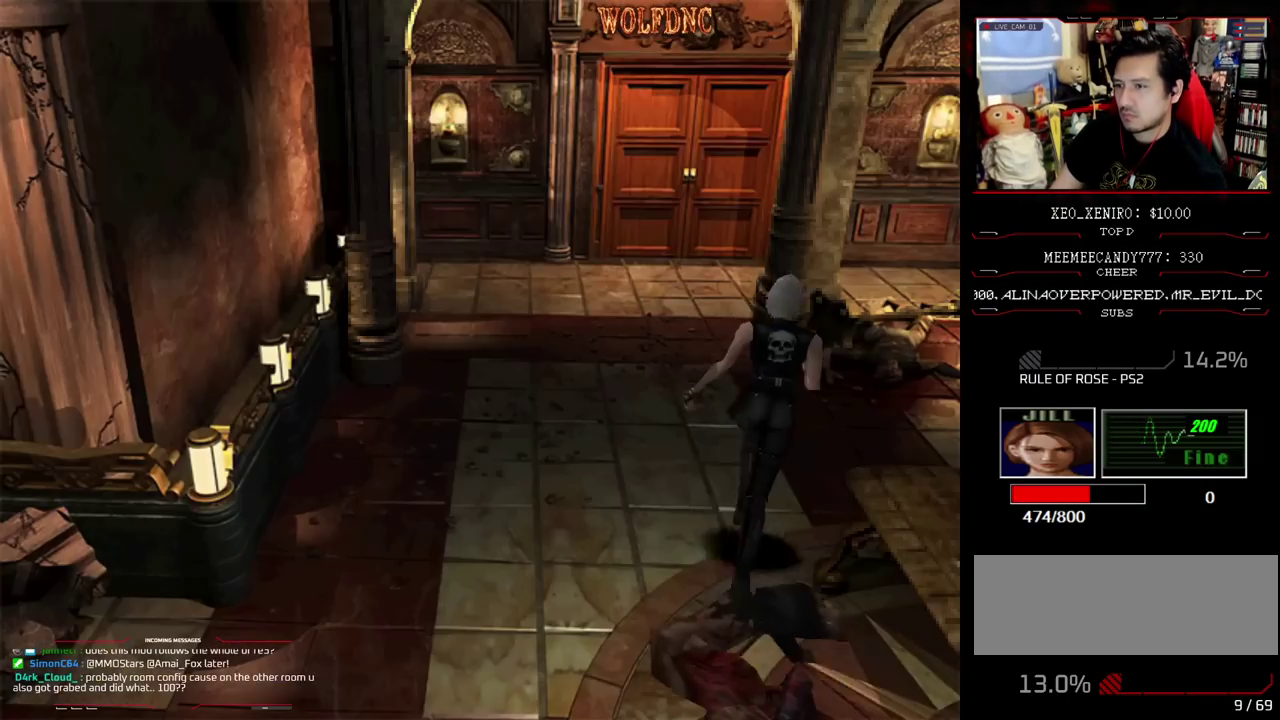
Gameplay with a controller (PlayStation layout); each line is a JSON object with the inputs held at the frame after it. "events" lists button and stick changes between this image and that frame as [ms after this image, input, new state], when the widget could be followed in between. Not read: L3 R3.
{"buttons": ["R1"], "events": [[83, "DPAD_RIGHT", "up"], [83, "R1", "down"], [133, "DPAD_UP", "up"], [183, "SQUARE", "up"]]}
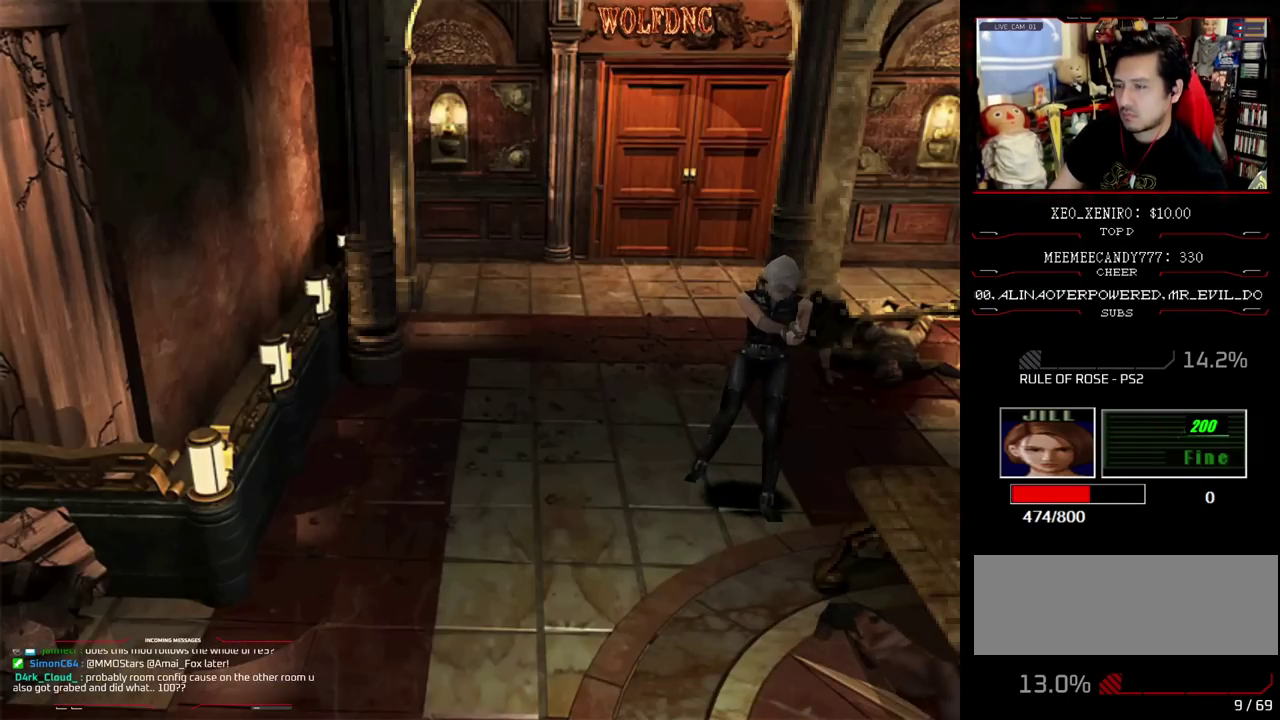
{"buttons": [], "events": [[67, "CROSS", "down"], [300, "R1", "up"], [433, "CROSS", "up"]]}
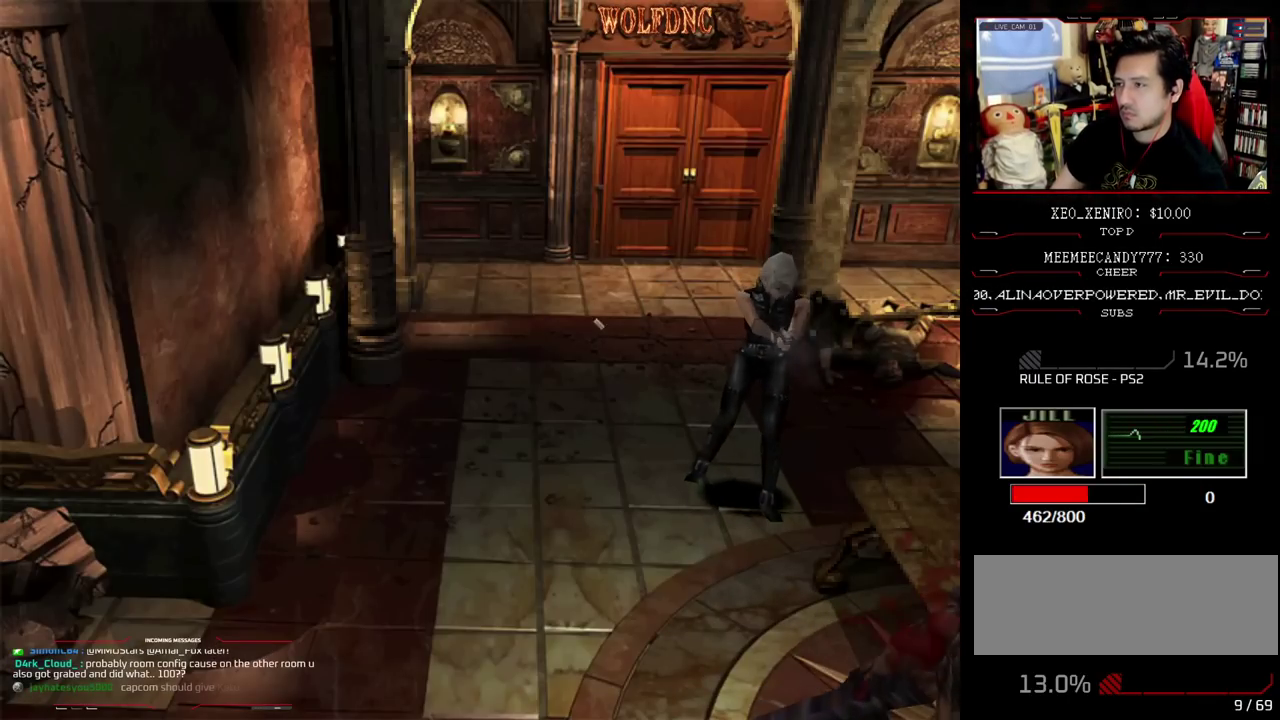
{"buttons": ["DPAD_RIGHT"], "events": [[33, "CROSS", "down"], [167, "CROSS", "up"], [217, "DPAD_RIGHT", "down"]]}
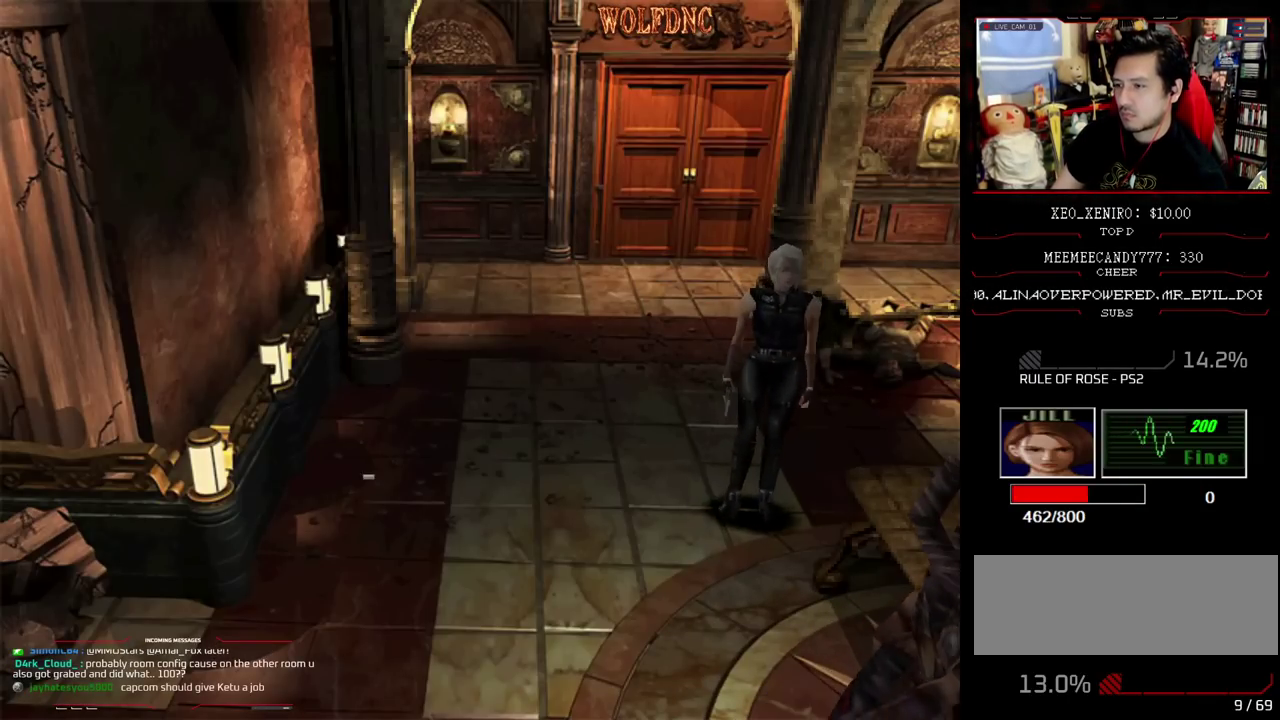
{"buttons": [], "events": [[133, "DPAD_RIGHT", "up"], [183, "CIRCLE", "down"], [283, "CIRCLE", "up"]]}
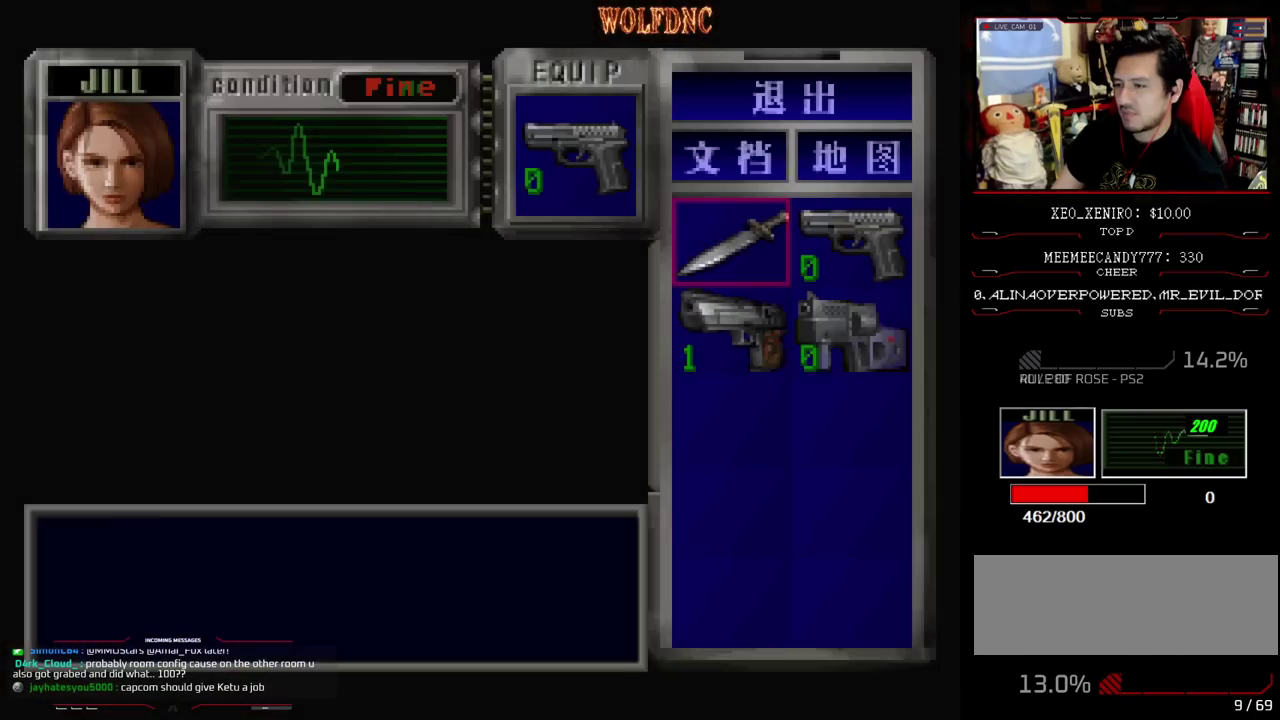
{"buttons": [], "events": []}
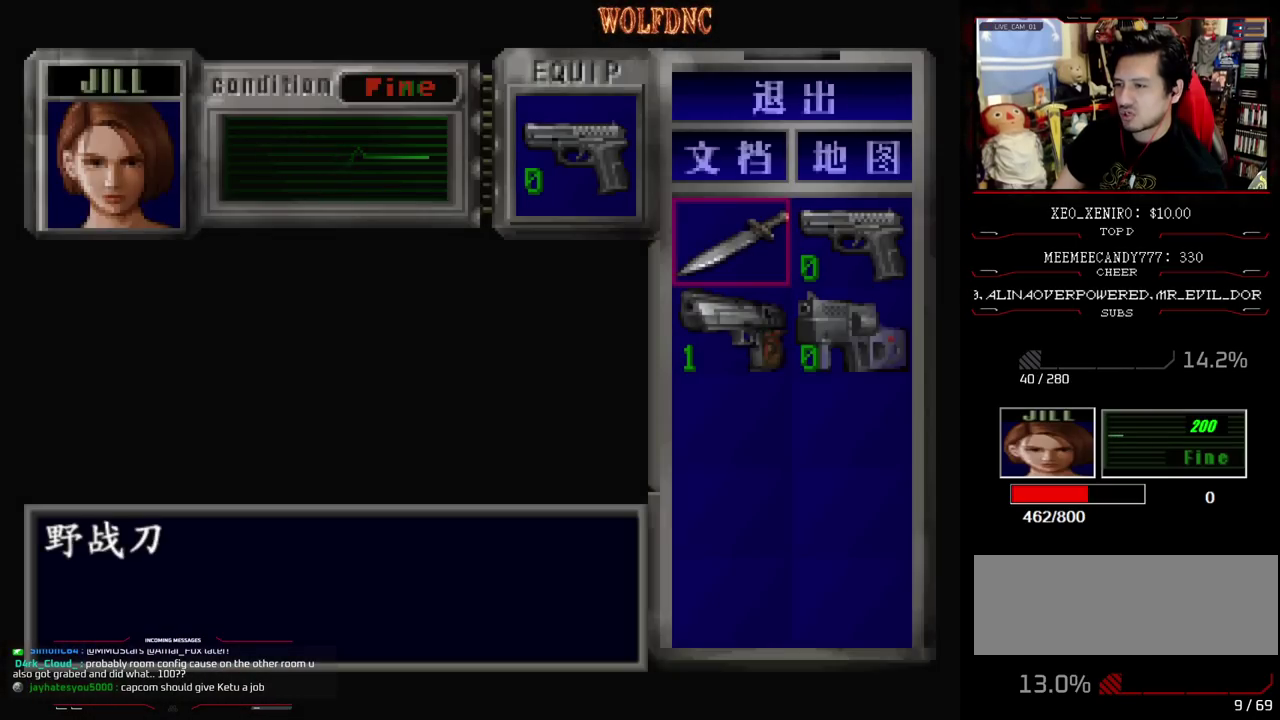
{"buttons": [], "events": [[67, "CROSS", "down"], [167, "CROSS", "up"]]}
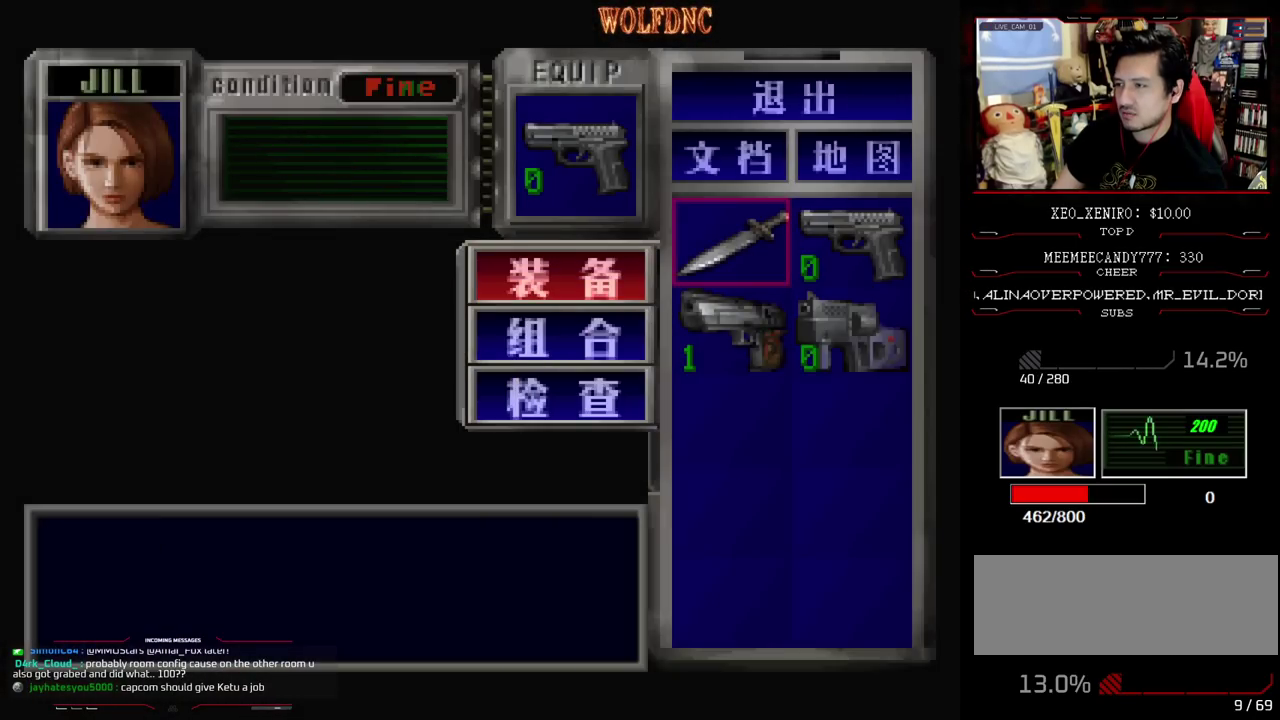
{"buttons": [], "events": []}
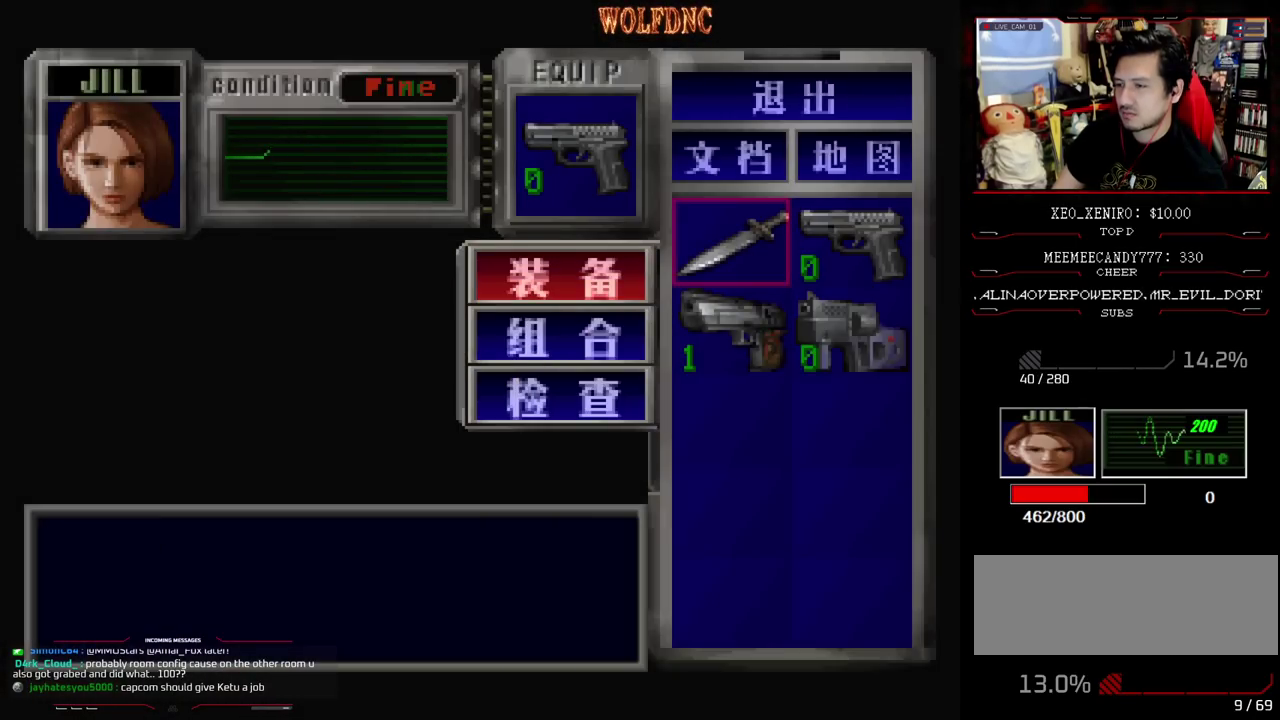
{"buttons": ["CROSS"], "events": [[67, "SQUARE", "down"], [150, "SQUARE", "up"], [200, "DPAD_DOWN", "down"], [300, "DPAD_DOWN", "up"], [333, "CROSS", "down"], [383, "CROSS", "up"], [483, "CROSS", "down"]]}
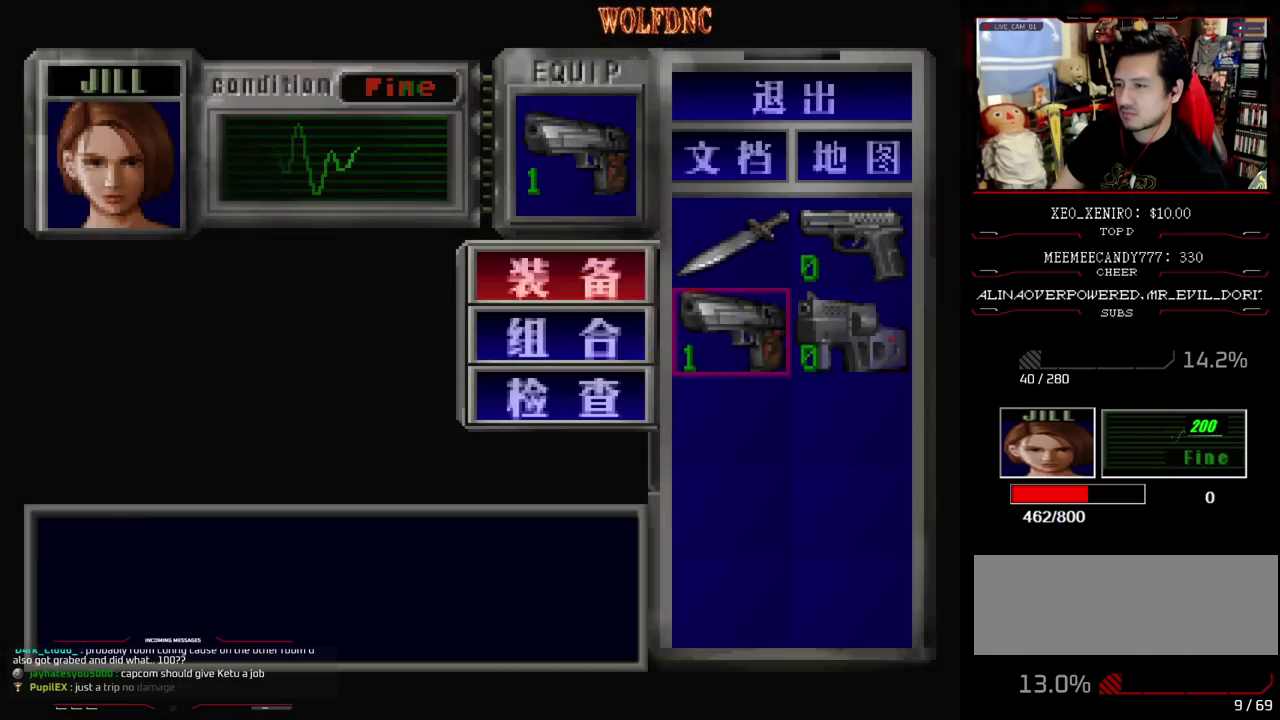
{"buttons": ["DPAD_RIGHT"], "events": [[83, "CROSS", "up"], [217, "CIRCLE", "down"], [267, "CIRCLE", "up"], [450, "DPAD_RIGHT", "down"]]}
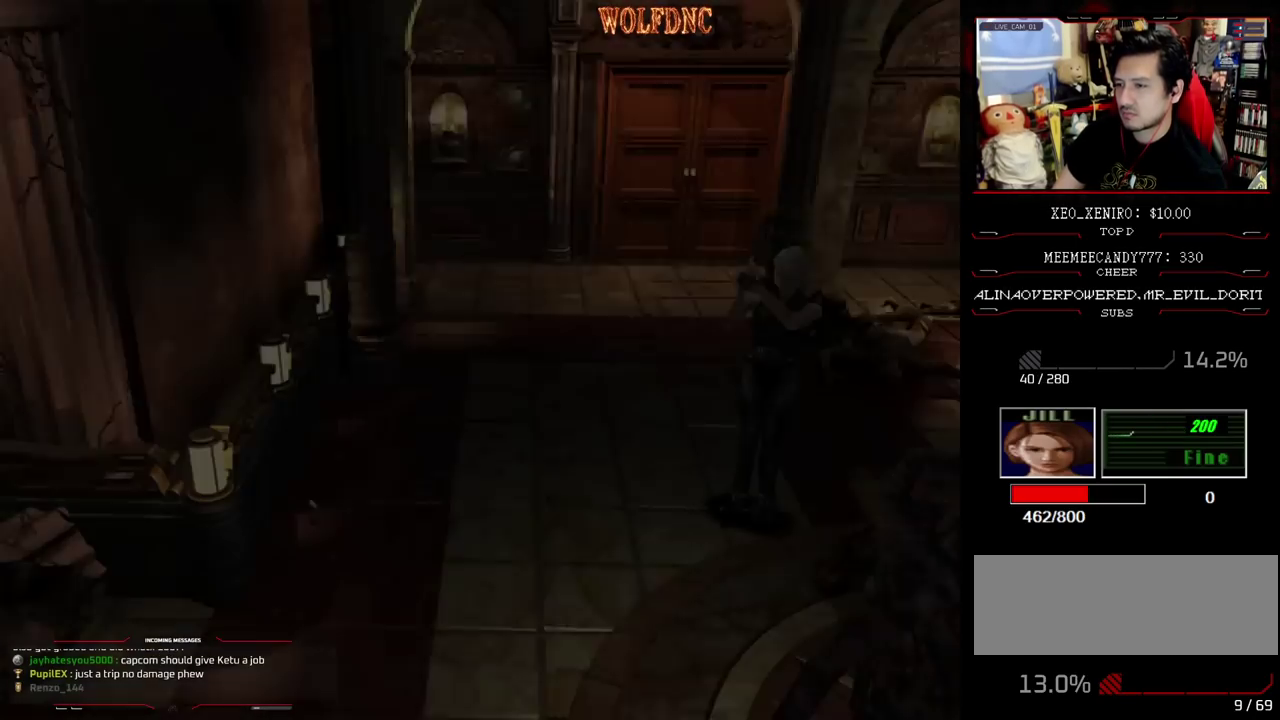
{"buttons": [], "events": [[183, "DPAD_DOWN", "down"], [417, "DPAD_DOWN", "up"], [467, "DPAD_RIGHT", "up"]]}
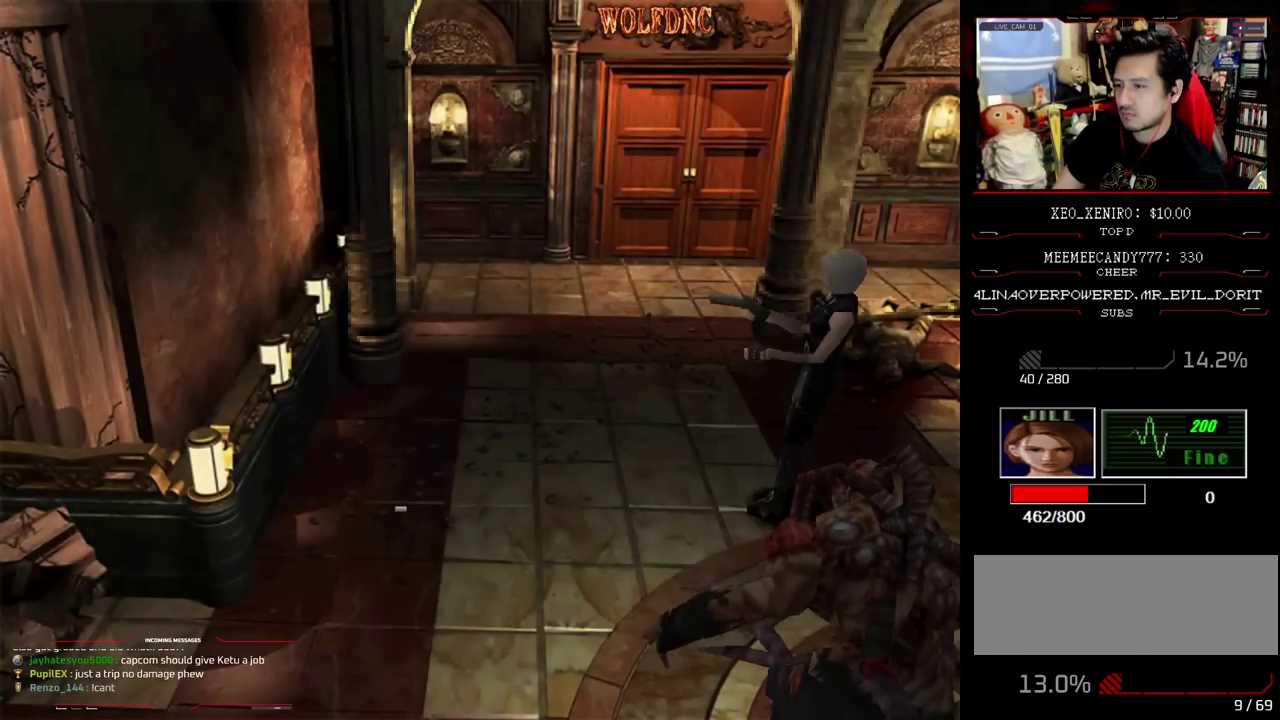
{"buttons": ["DPAD_UP"], "events": [[17, "DPAD_UP", "down"], [100, "SQUARE", "down"], [333, "DPAD_LEFT", "down"], [383, "DPAD_LEFT", "up"], [433, "SQUARE", "up"]]}
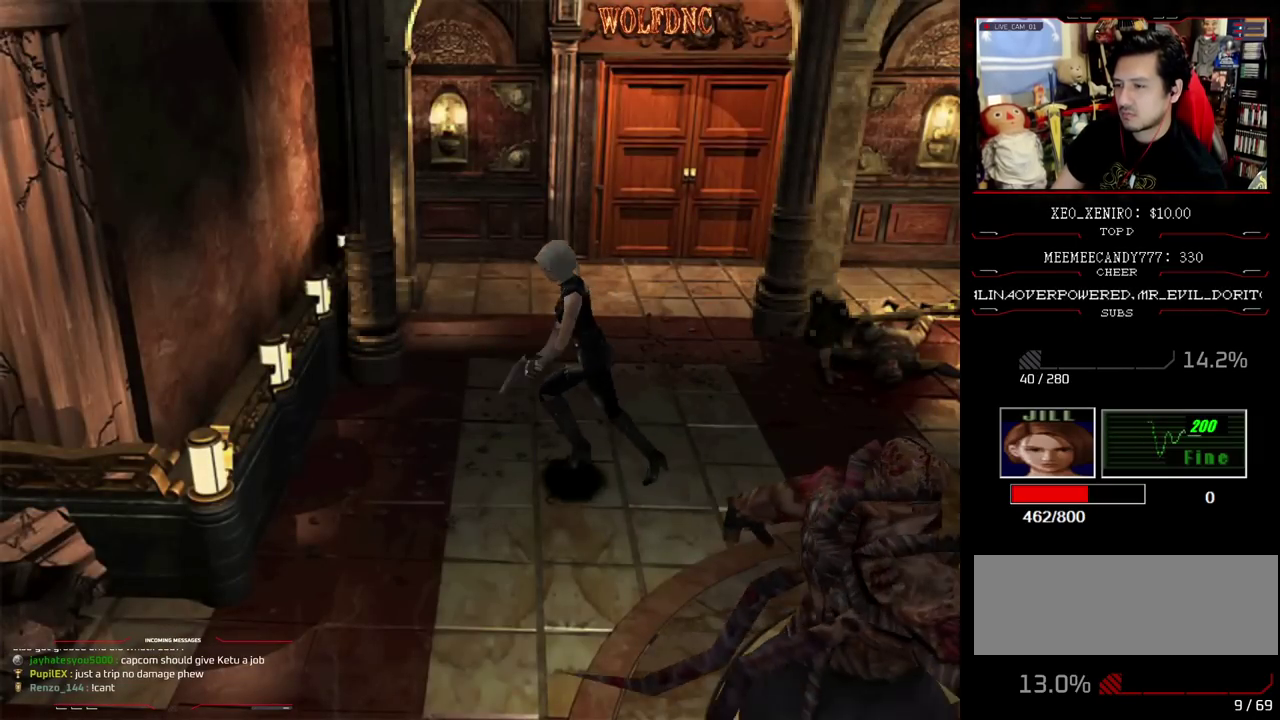
{"buttons": ["CIRCLE", "SQUARE", "DPAD_UP", "DPAD_LEFT"], "events": [[17, "DPAD_LEFT", "down"], [67, "SQUARE", "down"], [483, "CIRCLE", "down"]]}
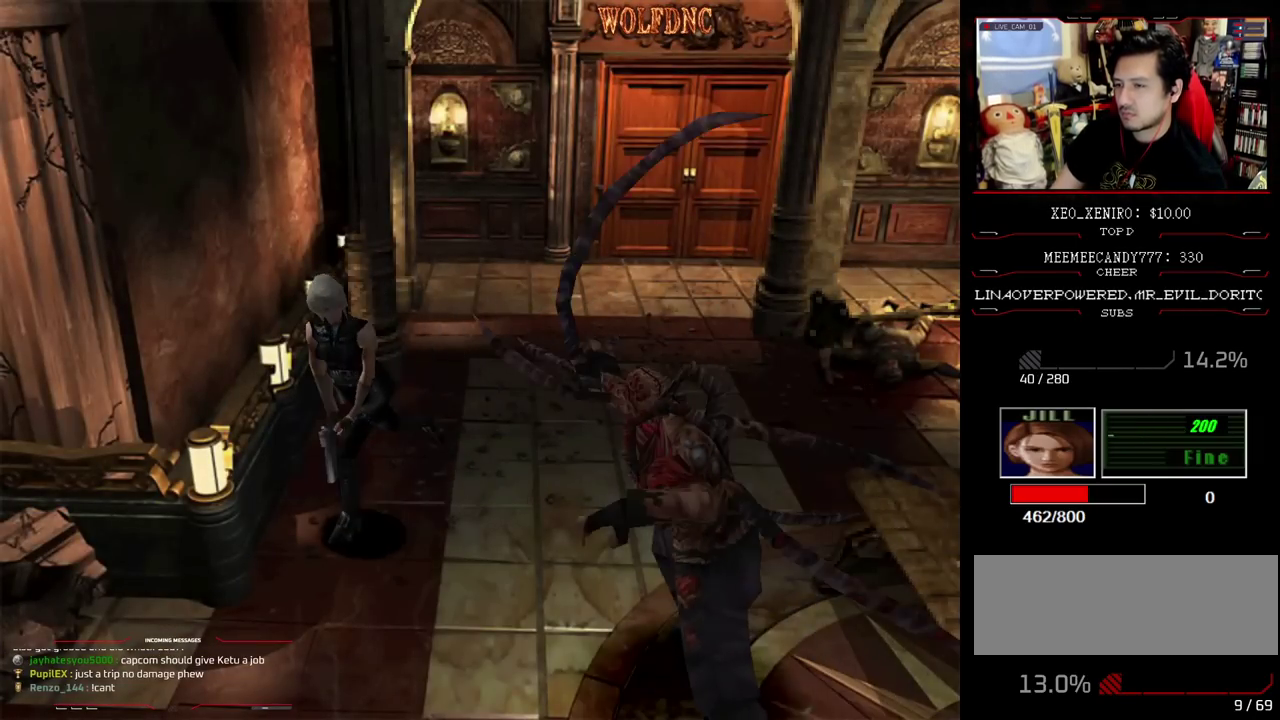
{"buttons": [], "events": [[33, "CIRCLE", "up"], [33, "DPAD_LEFT", "up"], [33, "DPAD_UP", "up"], [33, "SQUARE", "up"], [117, "CIRCLE", "down"], [217, "CIRCLE", "up"]]}
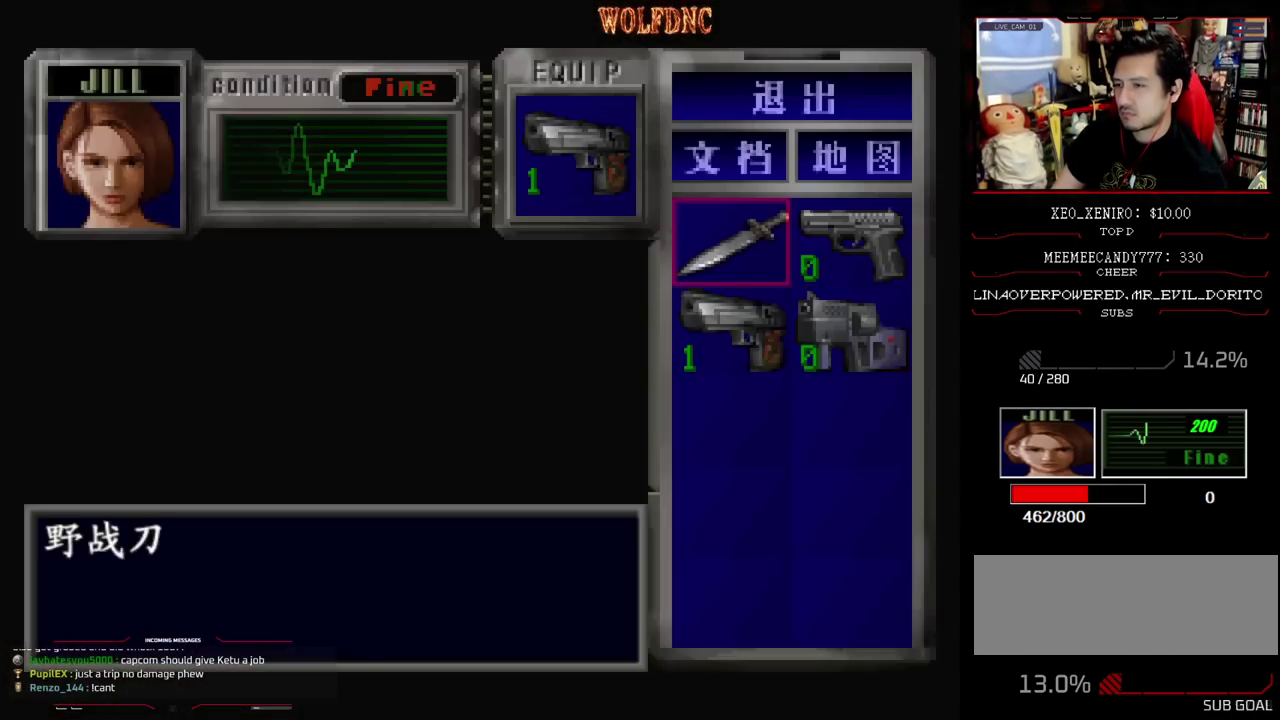
{"buttons": [], "events": [[50, "CROSS", "down"], [133, "CROSS", "up"], [183, "CROSS", "down"], [283, "CROSS", "up"], [367, "CIRCLE", "down"], [417, "CIRCLE", "up"]]}
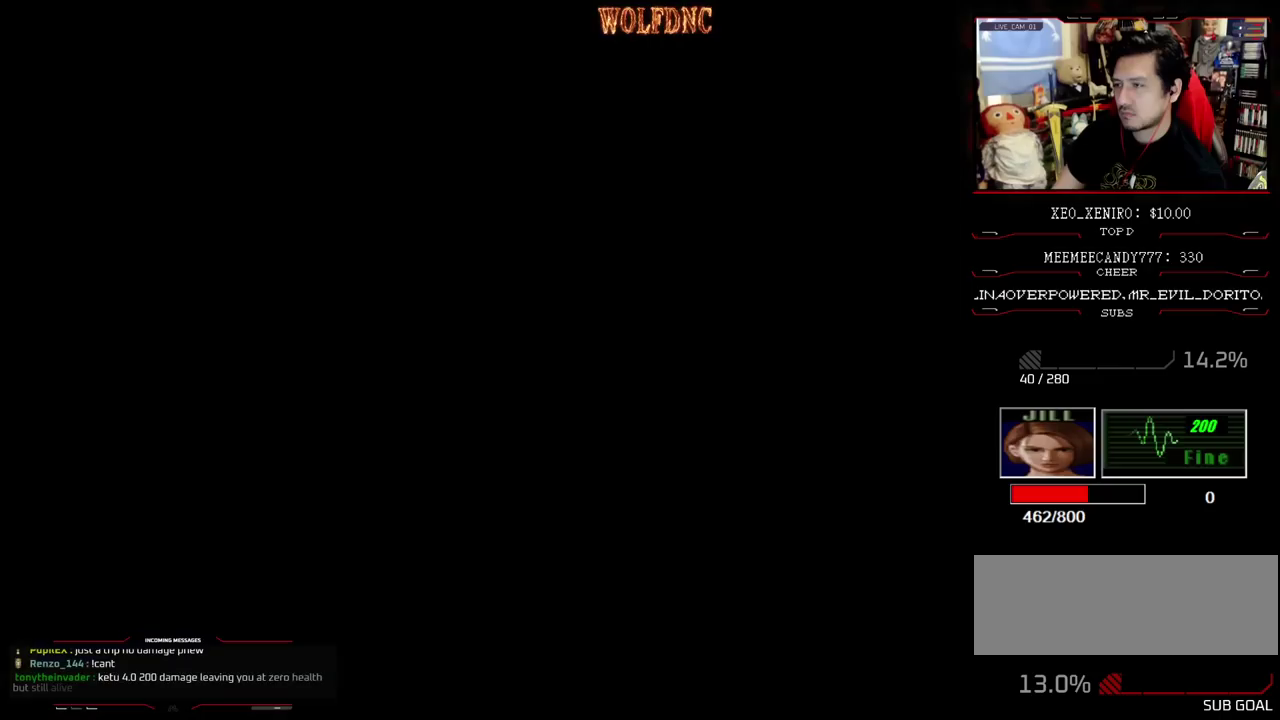
{"buttons": ["CROSS", "R1"], "events": [[17, "R1", "down"], [100, "CROSS", "down"], [200, "CROSS", "up"], [250, "CROSS", "down"]]}
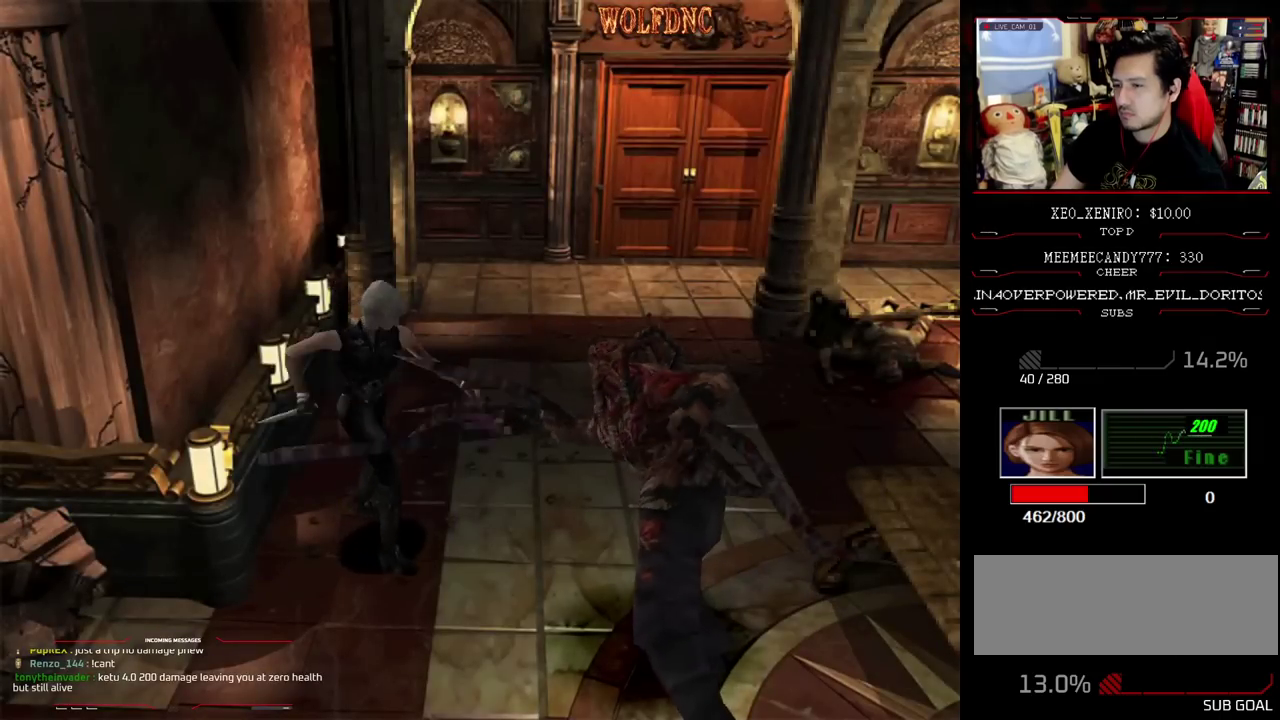
{"buttons": ["R1"], "events": [[217, "CROSS", "up"], [267, "CROSS", "down"], [450, "CROSS", "up"]]}
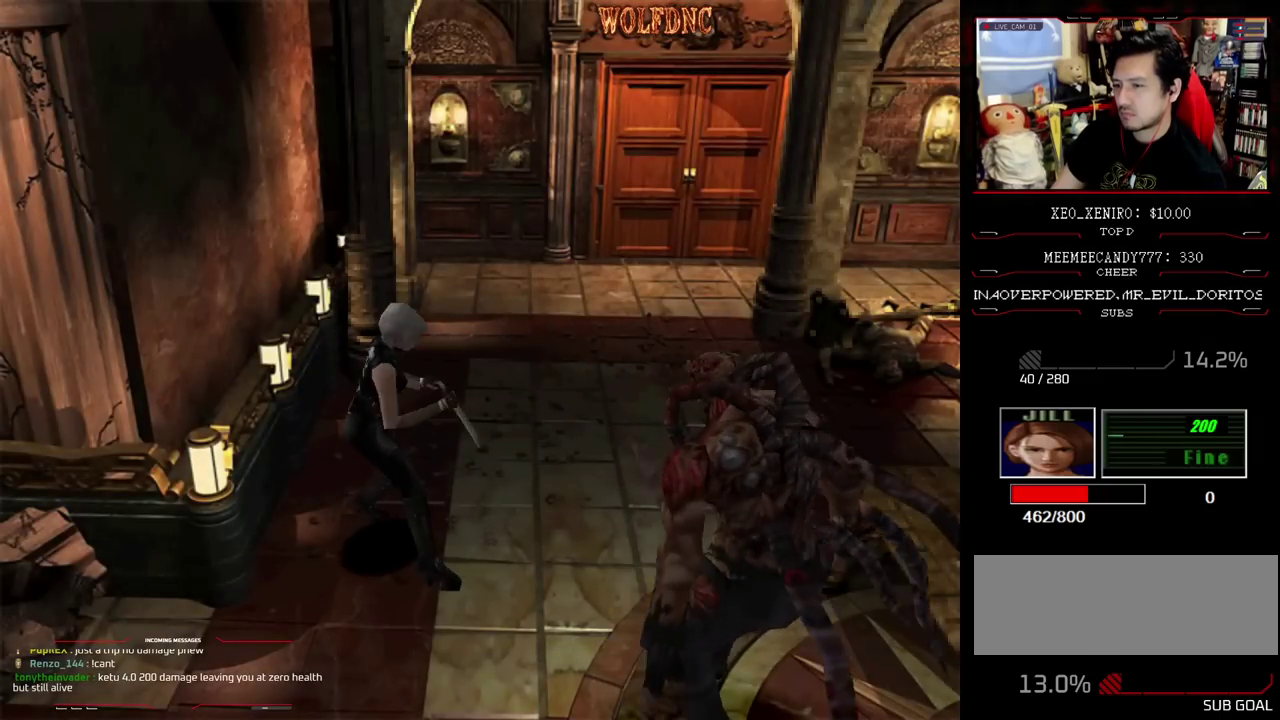
{"buttons": [], "events": [[183, "R1", "up"]]}
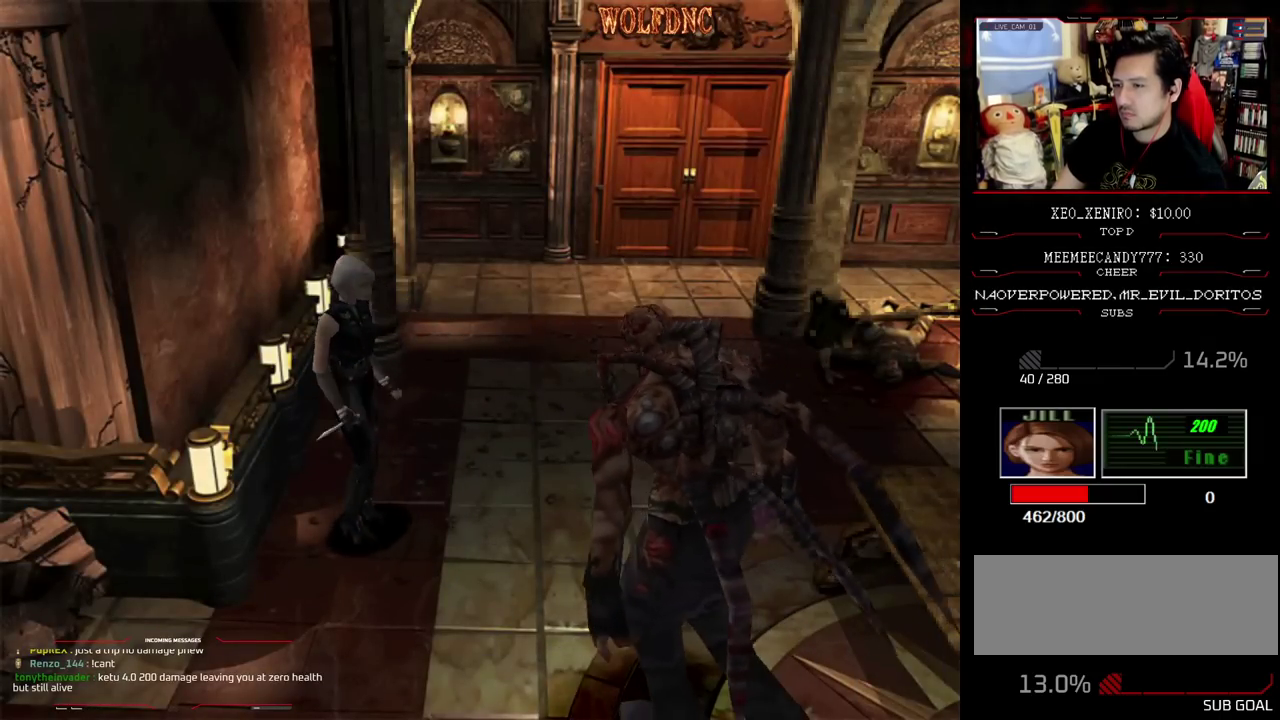
{"buttons": ["SQUARE"], "events": [[150, "DPAD_RIGHT", "down"], [333, "DPAD_UP", "down"], [383, "SQUARE", "down"], [433, "DPAD_RIGHT", "up"], [483, "DPAD_UP", "up"]]}
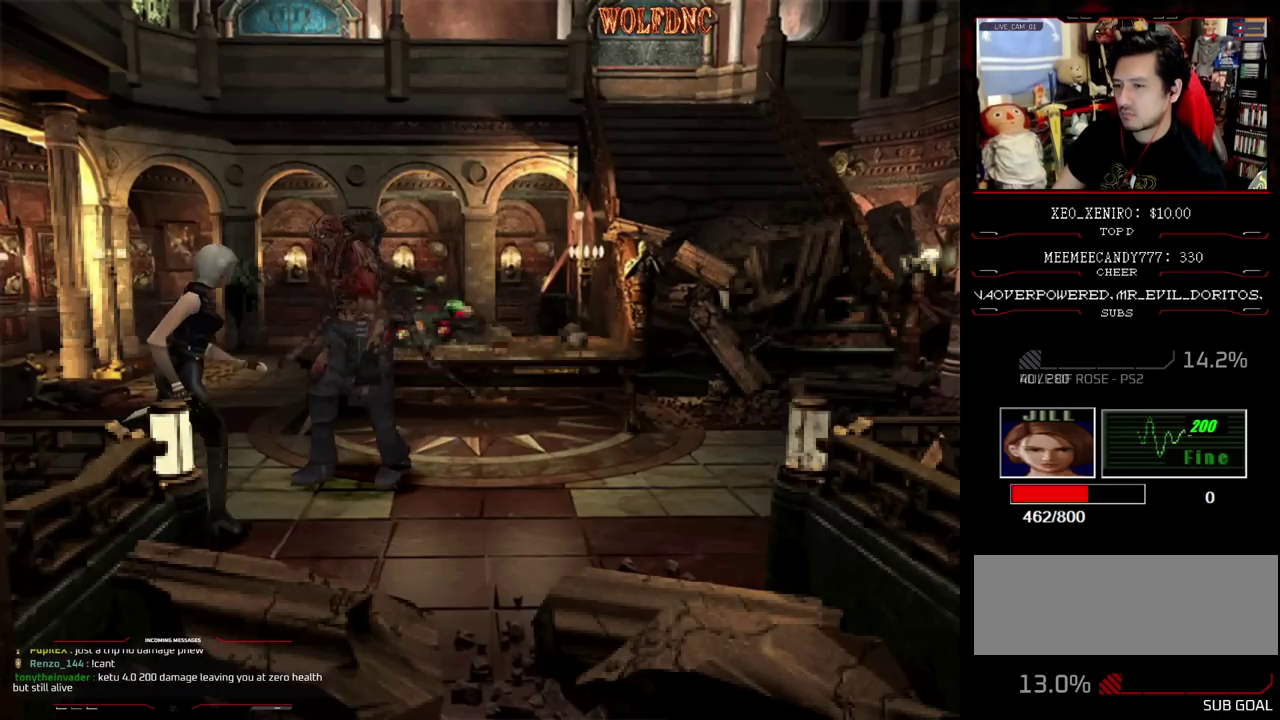
{"buttons": ["SQUARE", "DPAD_UP"], "events": [[33, "SQUARE", "up"], [267, "DPAD_RIGHT", "down"], [267, "DPAD_UP", "down"], [267, "SQUARE", "down"], [450, "DPAD_RIGHT", "up"]]}
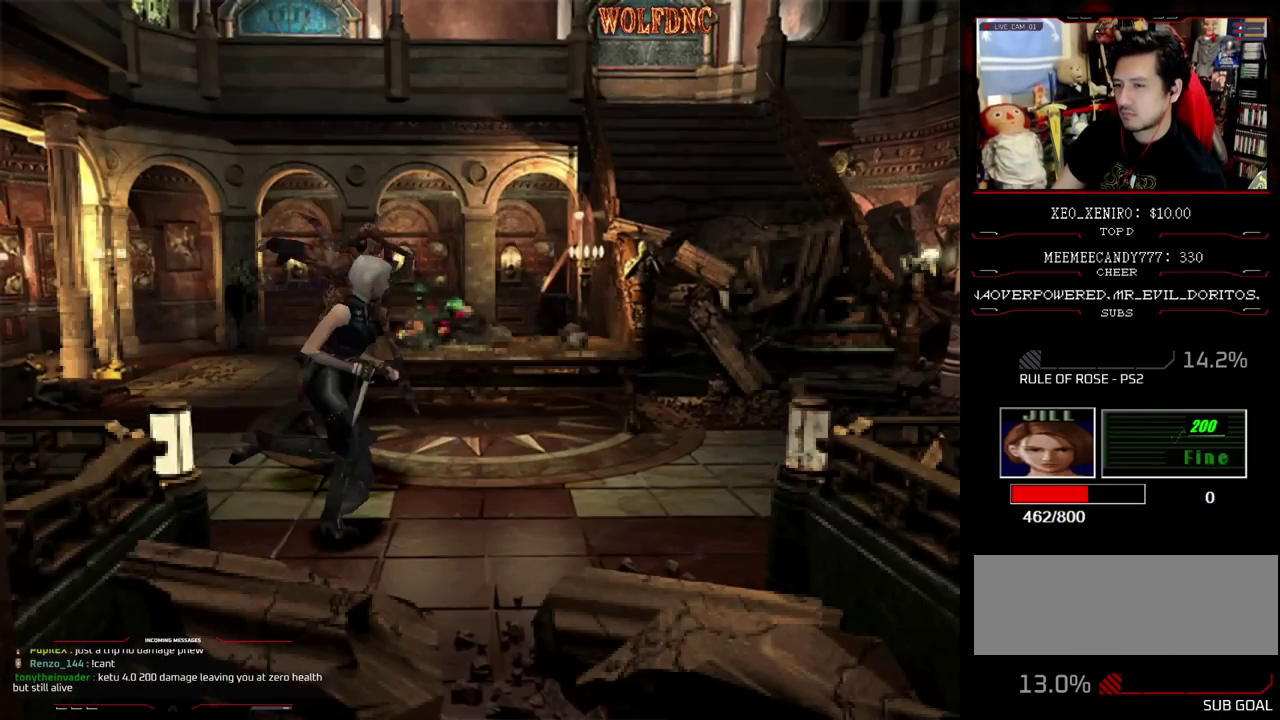
{"buttons": ["CROSS", "R1"], "events": [[83, "DPAD_LEFT", "down"], [317, "R1", "down"], [367, "SQUARE", "up"], [417, "CROSS", "down"], [417, "DPAD_LEFT", "up"], [417, "DPAD_UP", "up"]]}
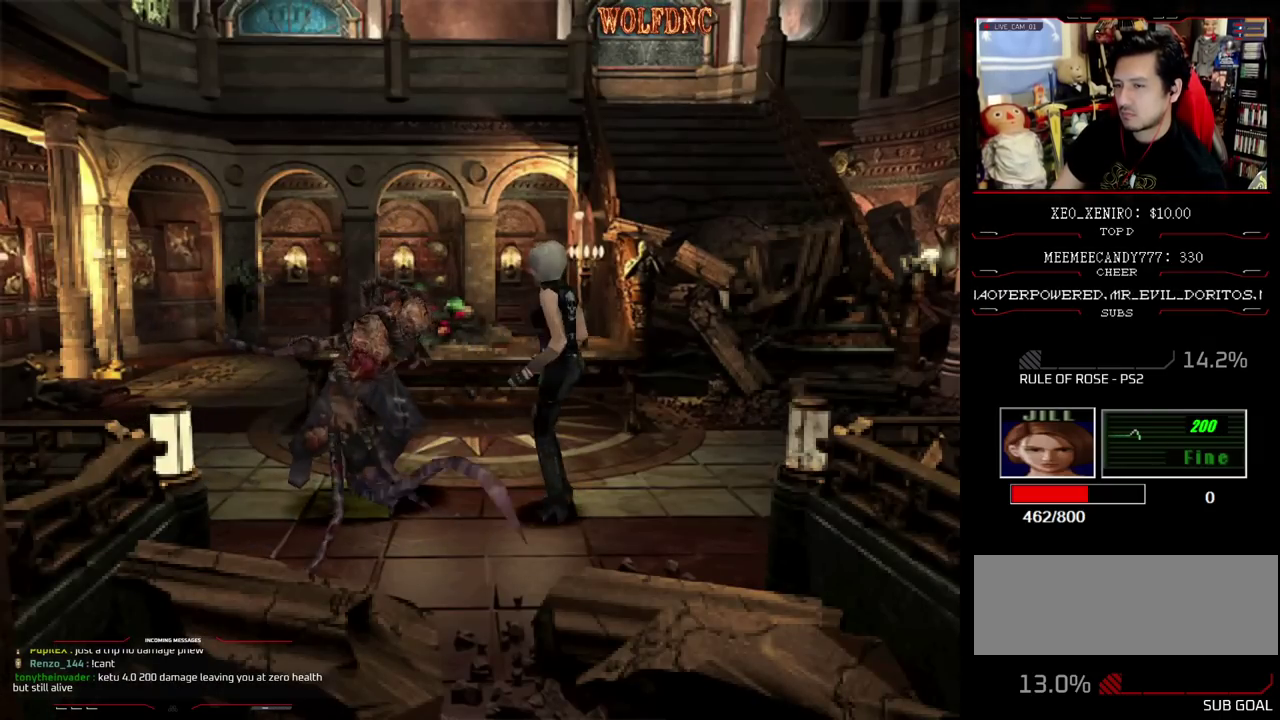
{"buttons": ["CROSS", "R1"], "events": [[17, "CROSS", "up"], [67, "CROSS", "down"], [250, "CROSS", "up"], [300, "CROSS", "down"]]}
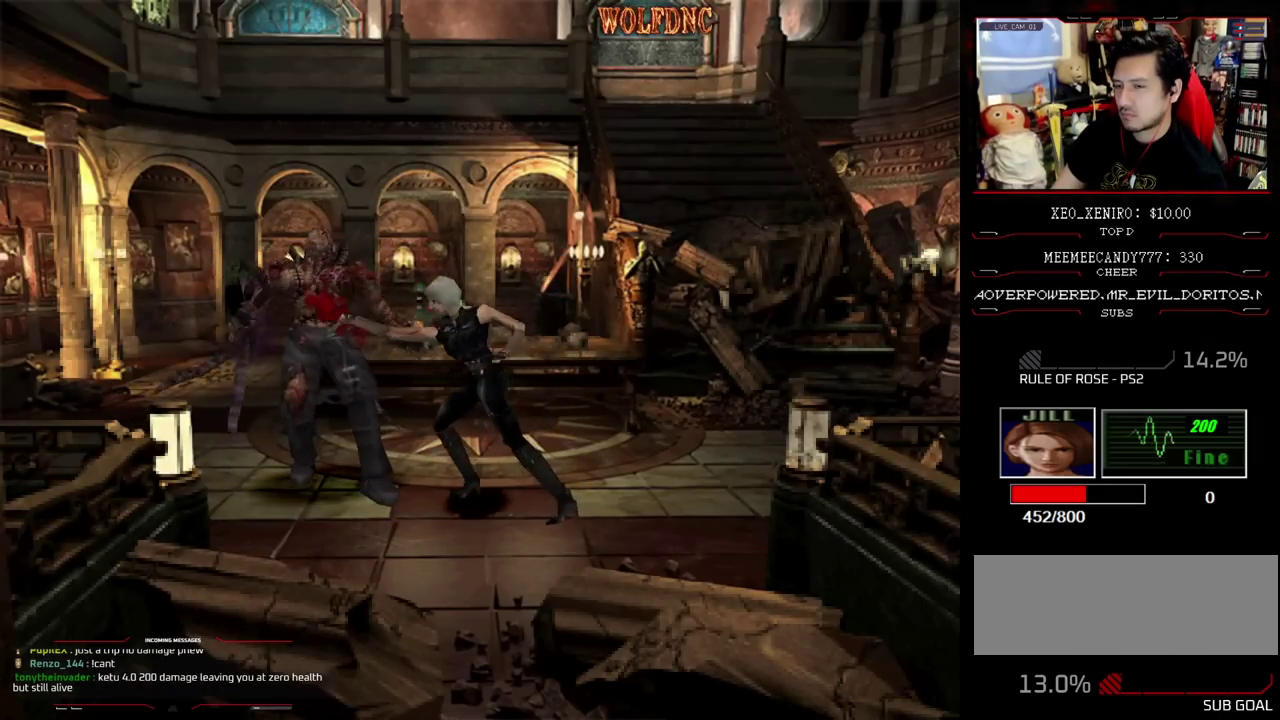
{"buttons": ["DPAD_RIGHT"], "events": [[117, "CROSS", "up"], [117, "R1", "up"], [300, "DPAD_RIGHT", "down"]]}
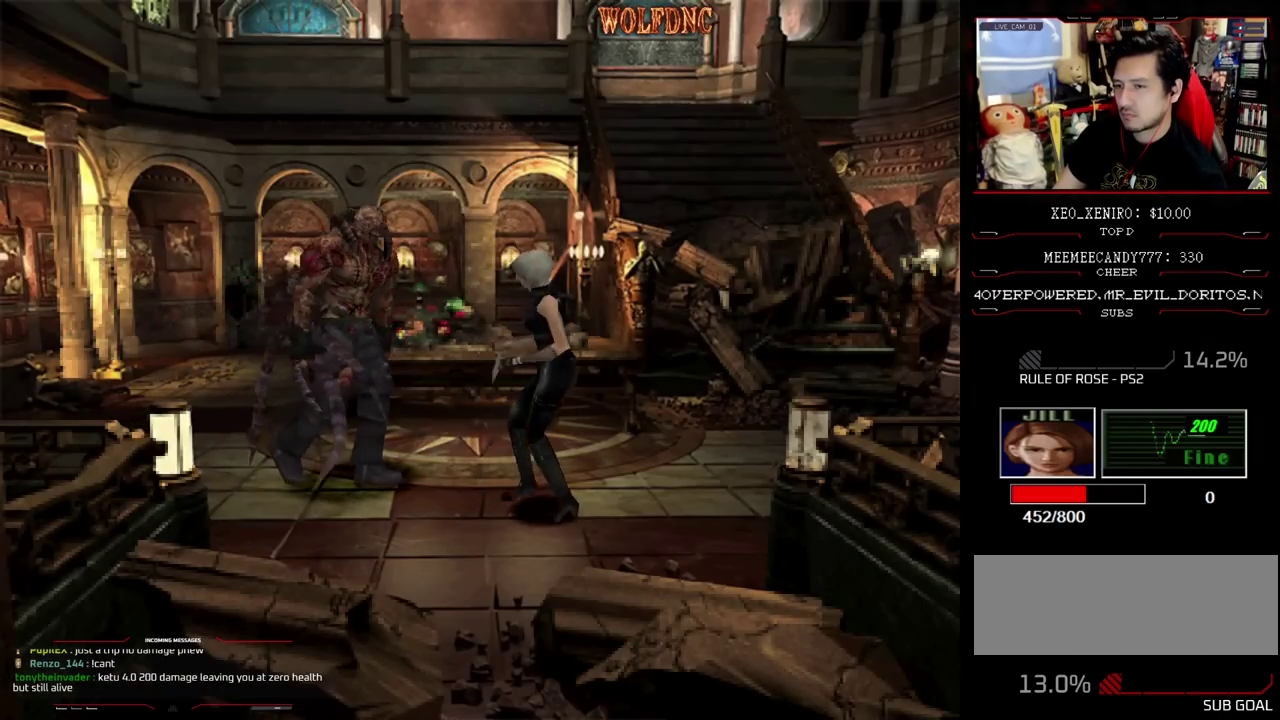
{"buttons": ["DPAD_UP", "DPAD_RIGHT"], "events": [[417, "DPAD_UP", "down"]]}
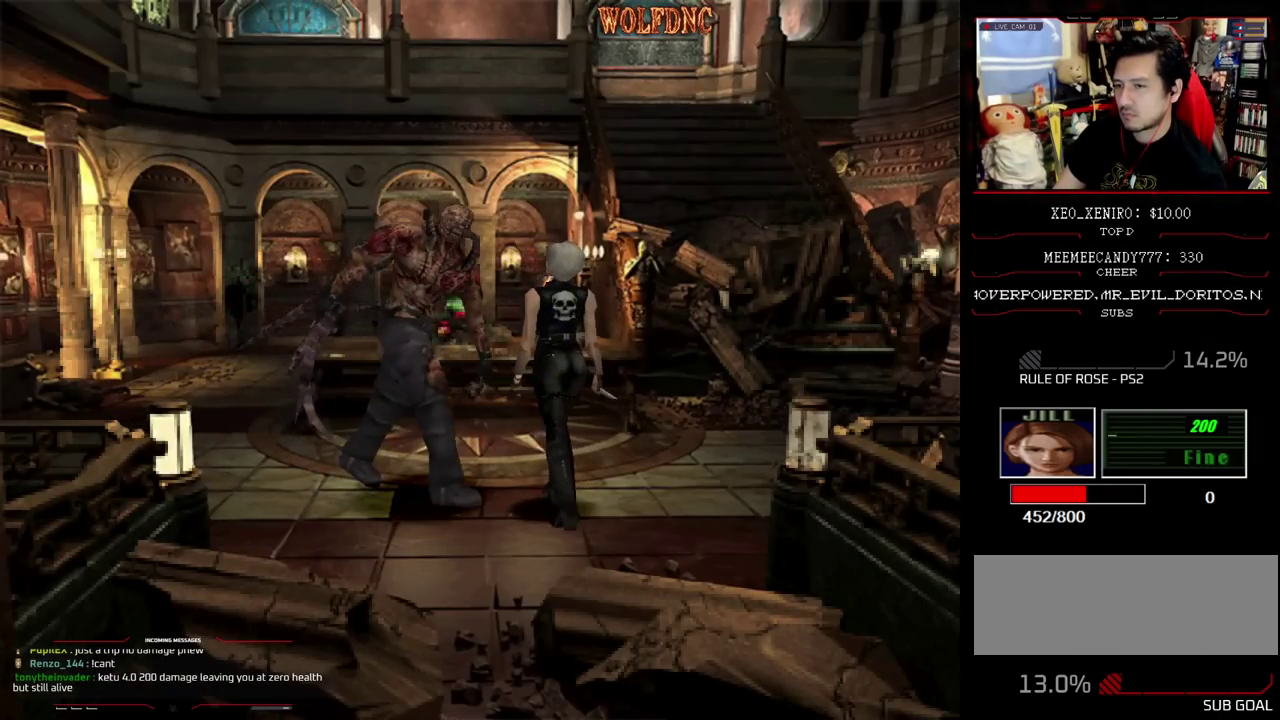
{"buttons": ["DPAD_UP"], "events": [[17, "DPAD_RIGHT", "up"], [100, "DPAD_UP", "up"], [483, "DPAD_UP", "down"]]}
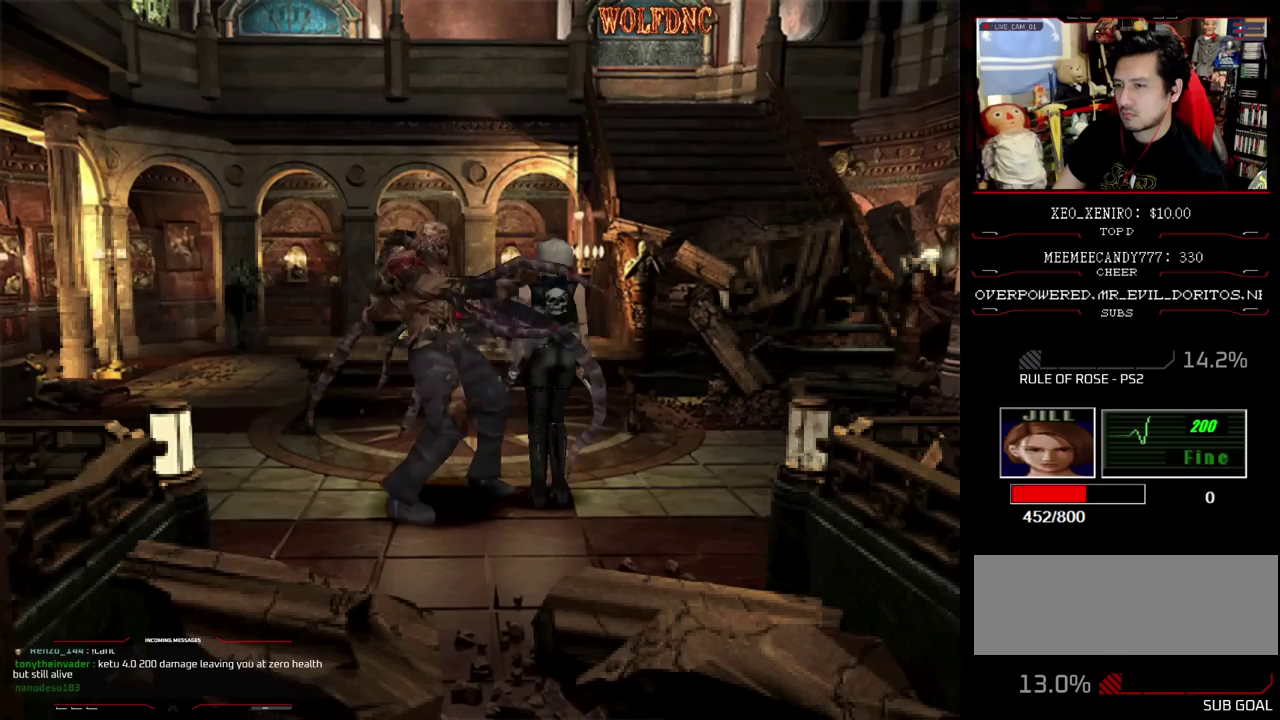
{"buttons": ["SQUARE", "R1", "DPAD_UP", "DPAD_LEFT"], "events": [[33, "SQUARE", "down"], [217, "DPAD_LEFT", "down"], [450, "R1", "down"]]}
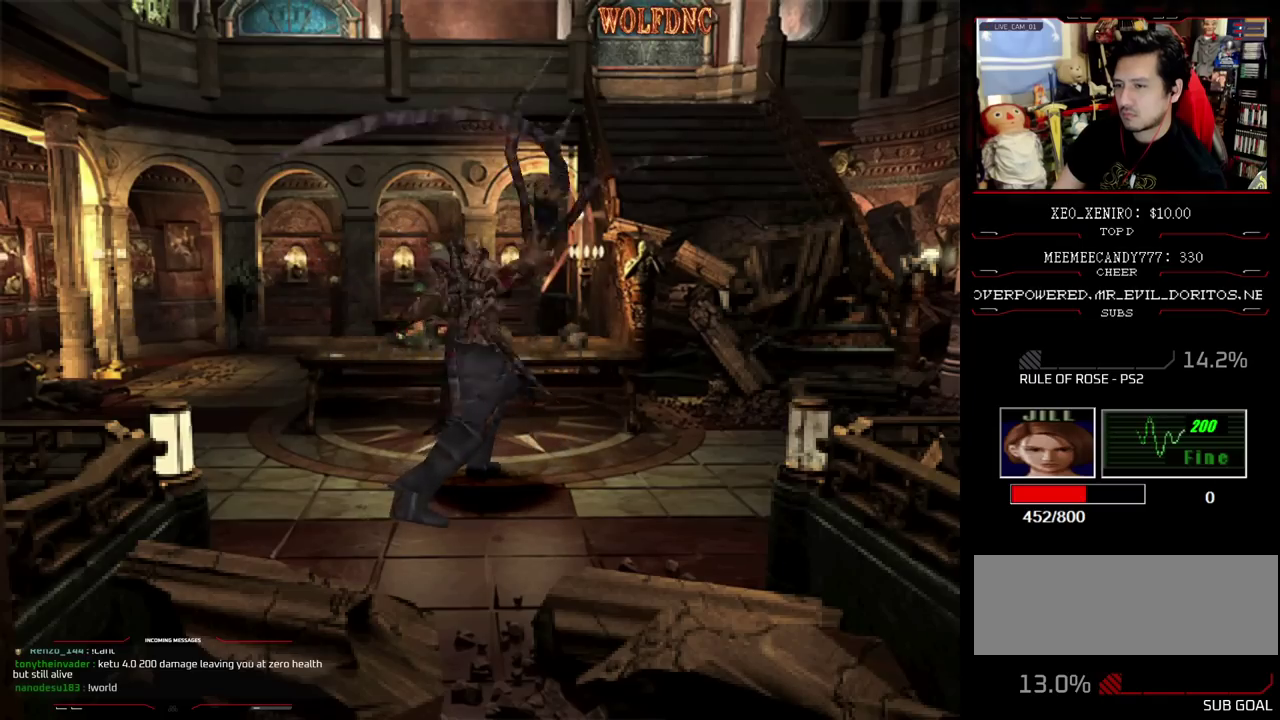
{"buttons": ["CROSS", "R1"], "events": [[50, "DPAD_LEFT", "up"], [50, "DPAD_UP", "up"], [50, "SQUARE", "up"], [83, "CROSS", "down"], [183, "CROSS", "up"], [233, "CROSS", "down"], [417, "CROSS", "up"], [467, "CROSS", "down"]]}
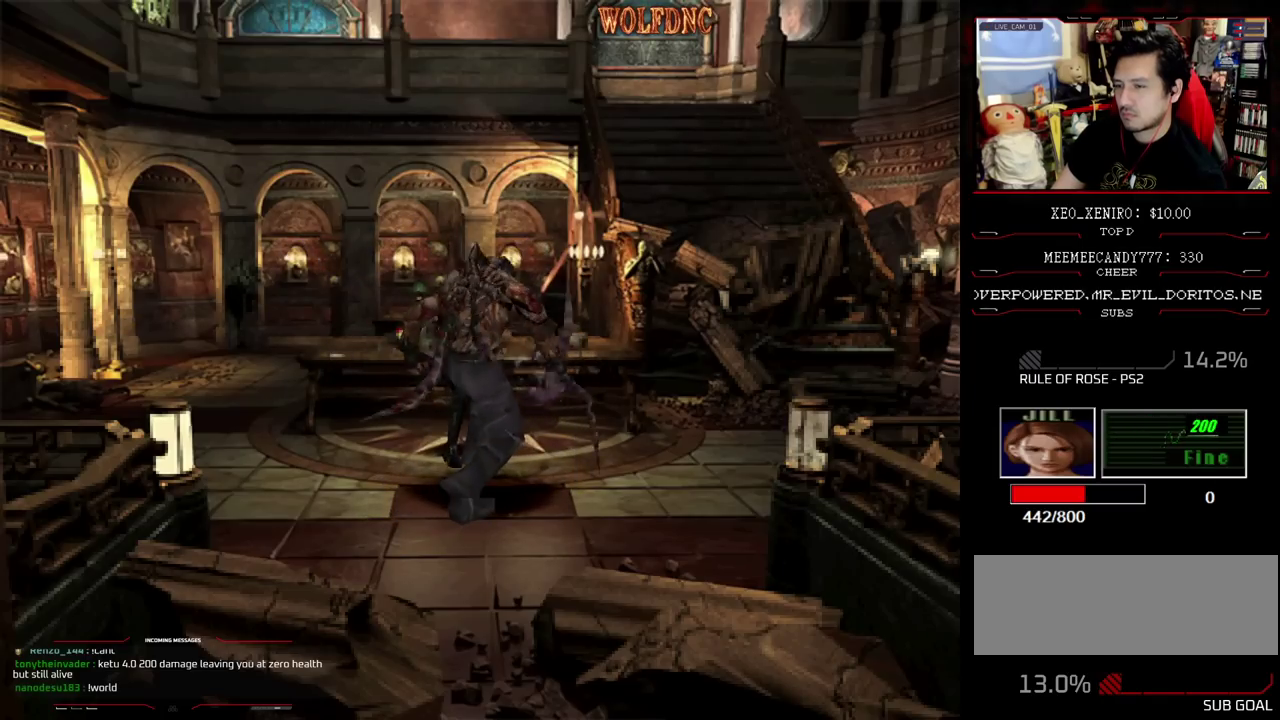
{"buttons": [], "events": [[250, "CROSS", "up"], [333, "R1", "up"]]}
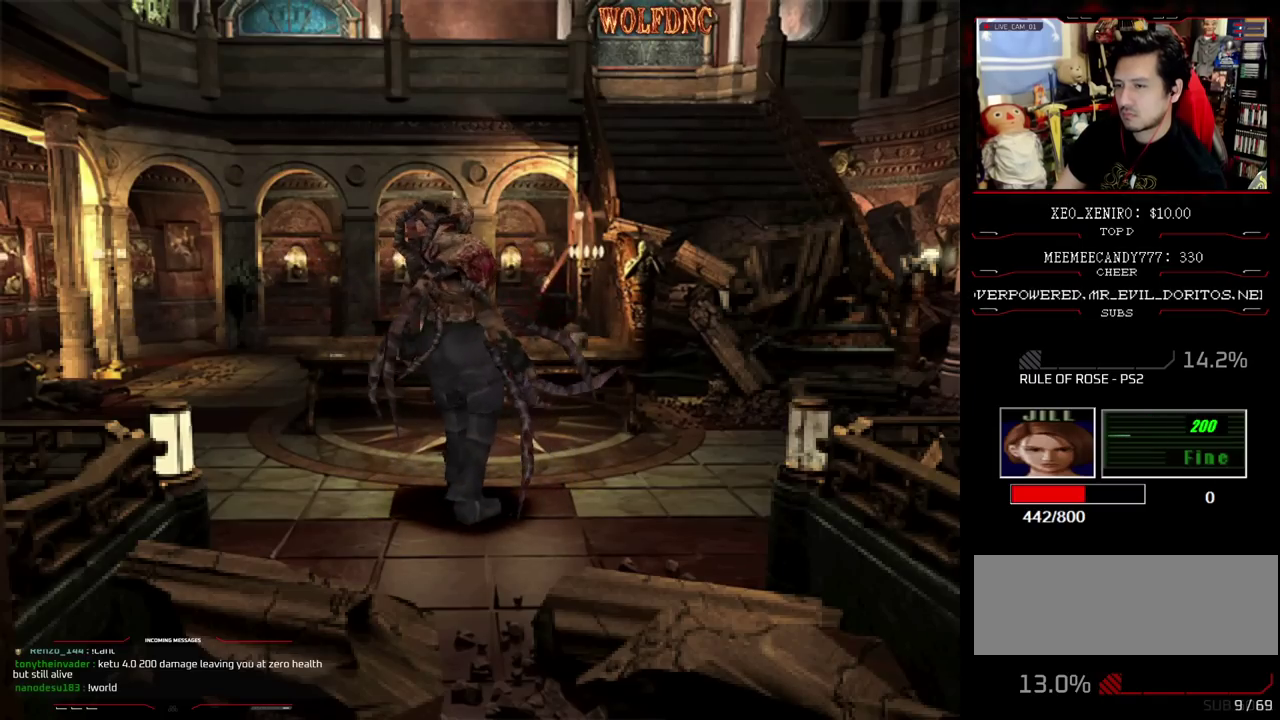
{"buttons": ["DPAD_RIGHT"], "events": [[300, "DPAD_RIGHT", "down"]]}
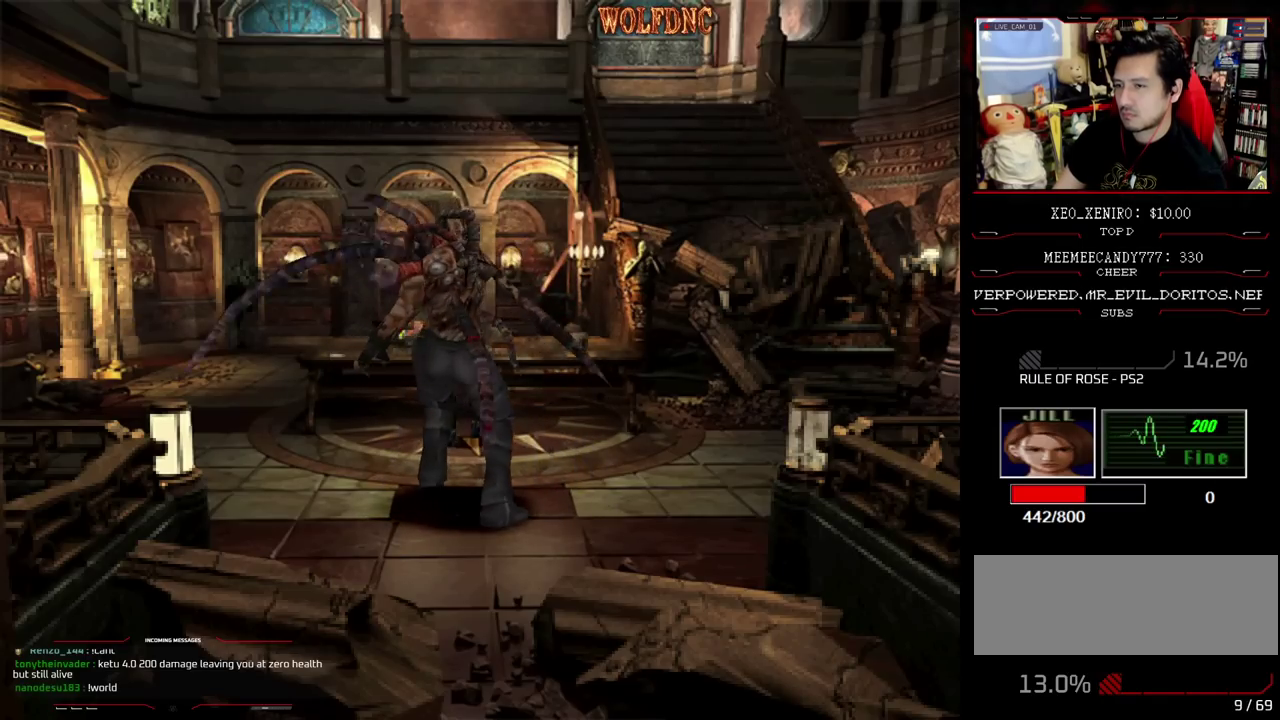
{"buttons": ["CROSS", "R1", "DPAD_DOWN"], "events": [[50, "DPAD_RIGHT", "up"], [233, "DPAD_DOWN", "down"], [233, "R1", "down"], [317, "CROSS", "down"]]}